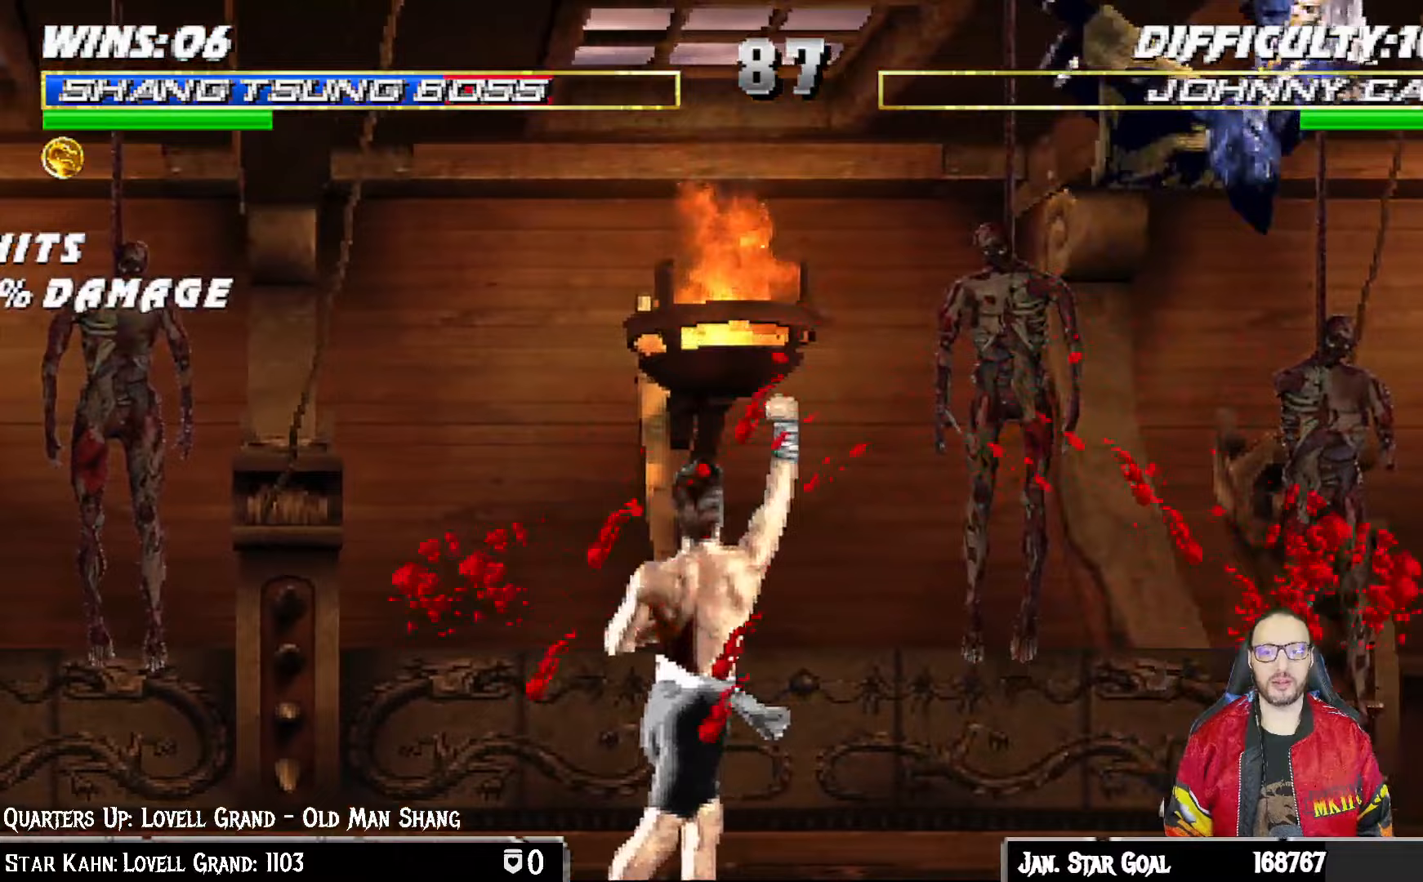
Gameplay with a controller (PlayStation layout); each line is a JSON object with the inputs held at the frame after it (dt_ms = milliseconds from this image to that frame). "events" lists button and stick changes between this image and that frame as [ms after this image, input, new state], when the widget could be followed in between.
{"dt_ms": 500, "buttons": ["R1", "DPAD_DOWN", "DPAD_RIGHT"], "left_stick": "center", "right_stick": "center", "events": [[417, "R2", "down"], [483, "R2", "up"]]}
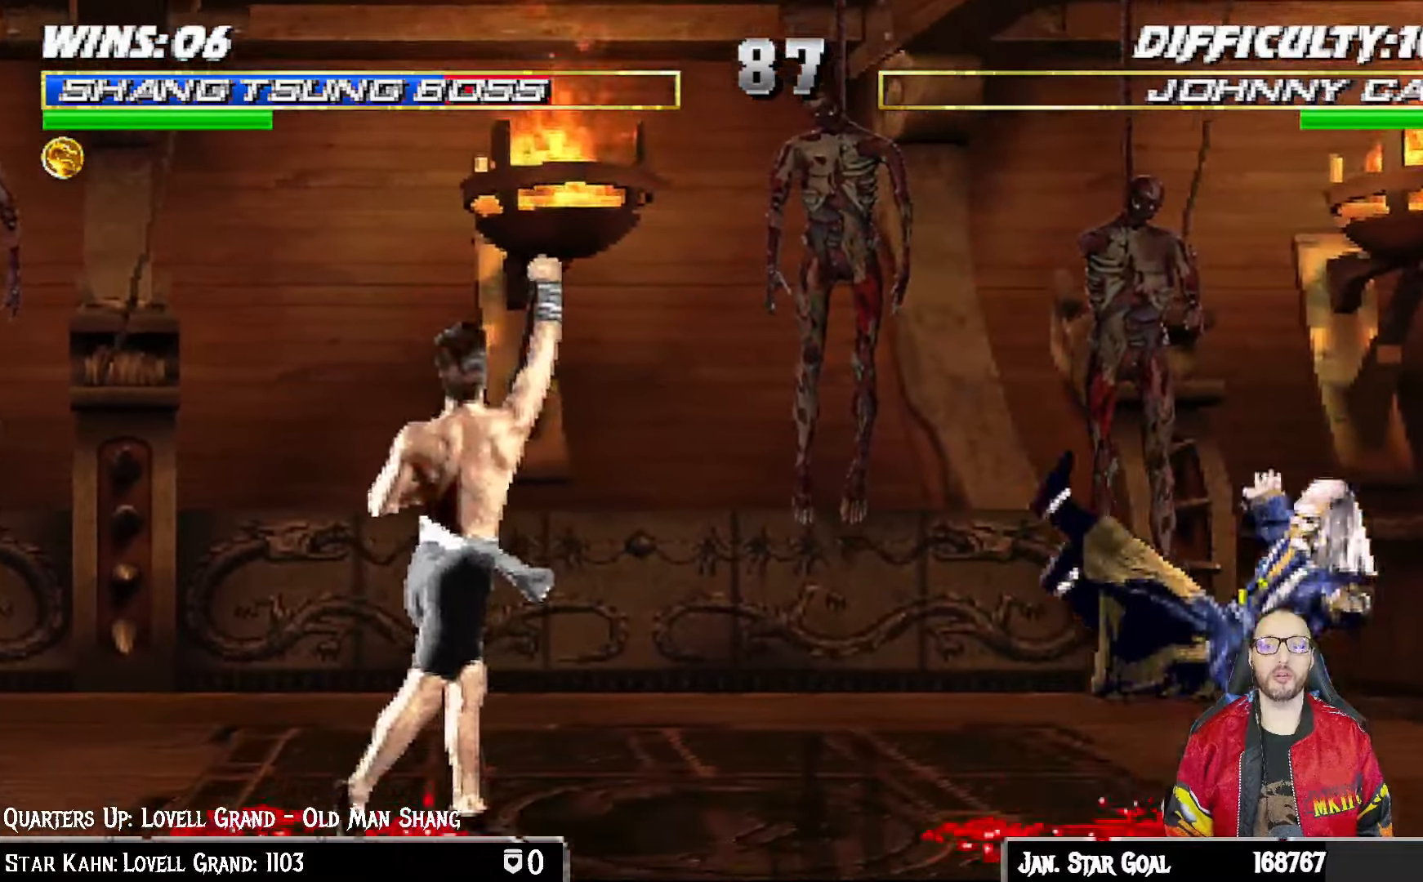
{"dt_ms": 500, "buttons": ["L1", "DPAD_UP", "DPAD_LEFT"], "left_stick": "center", "right_stick": "center"}
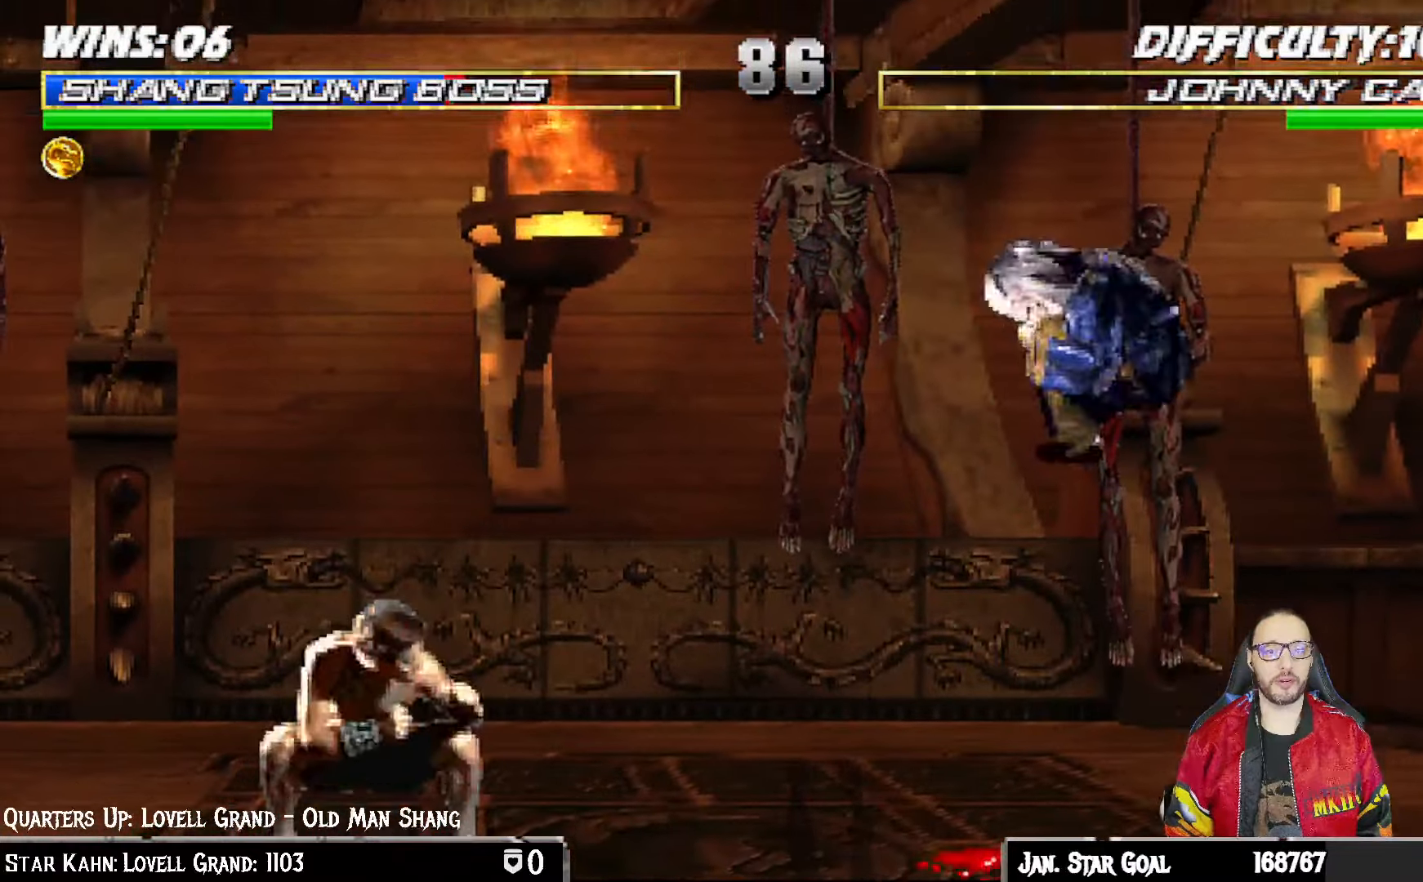
{"dt_ms": 500, "buttons": ["TRIANGLE"], "left_stick": "center", "right_stick": "center", "events": [[133, "DPAD_UP", "up"], [150, "DPAD_LEFT", "up"], [150, "TRIANGLE", "down"], [183, "L1", "up"]]}
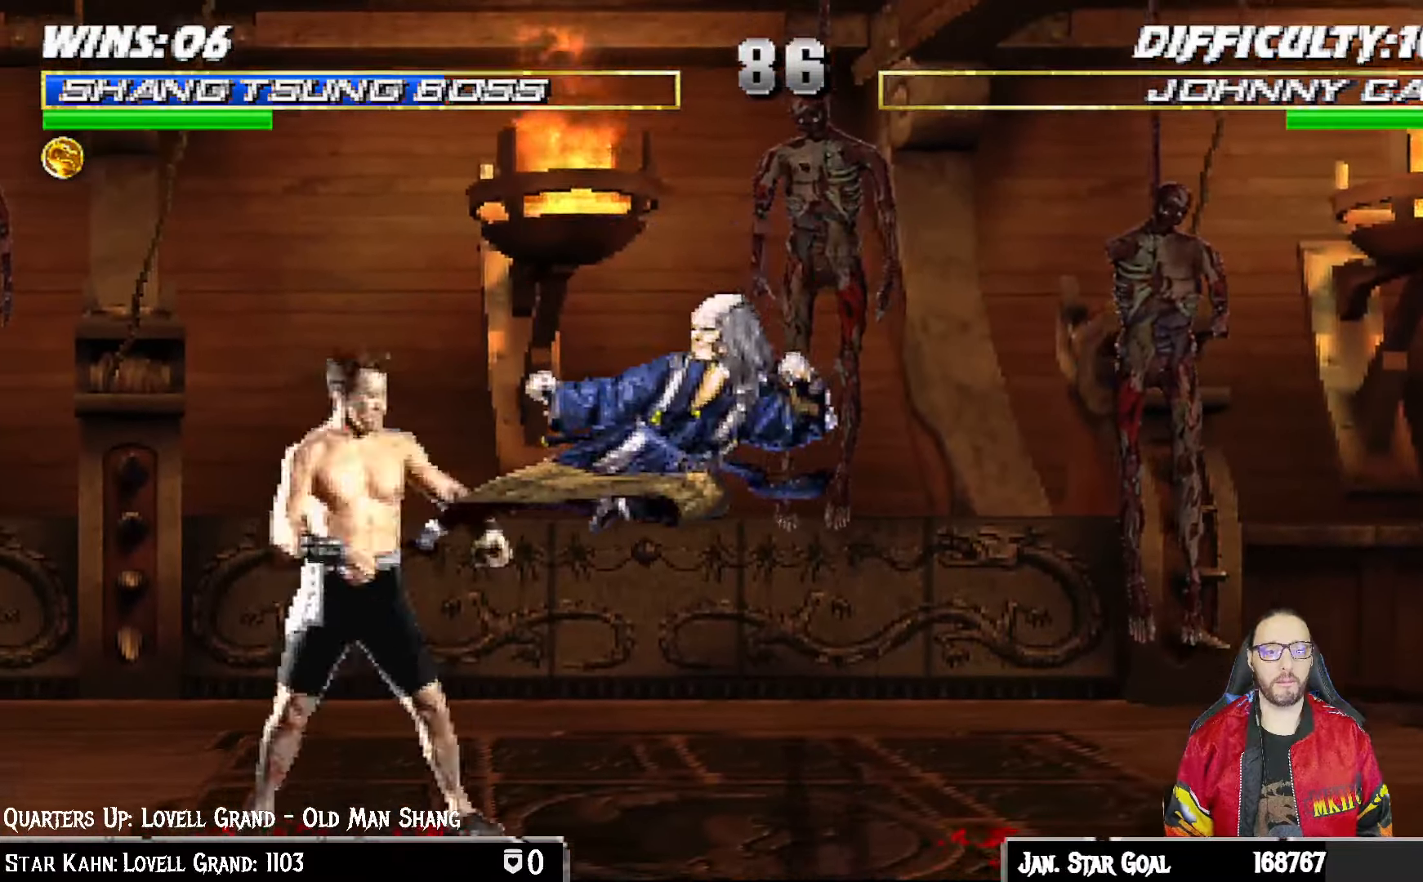
{"dt_ms": 500, "buttons": ["L1", "DPAD_LEFT"], "left_stick": "center", "right_stick": "center", "events": [[17, "TRIANGLE", "up"], [417, "DPAD_LEFT", "down"], [417, "L1", "down"]]}
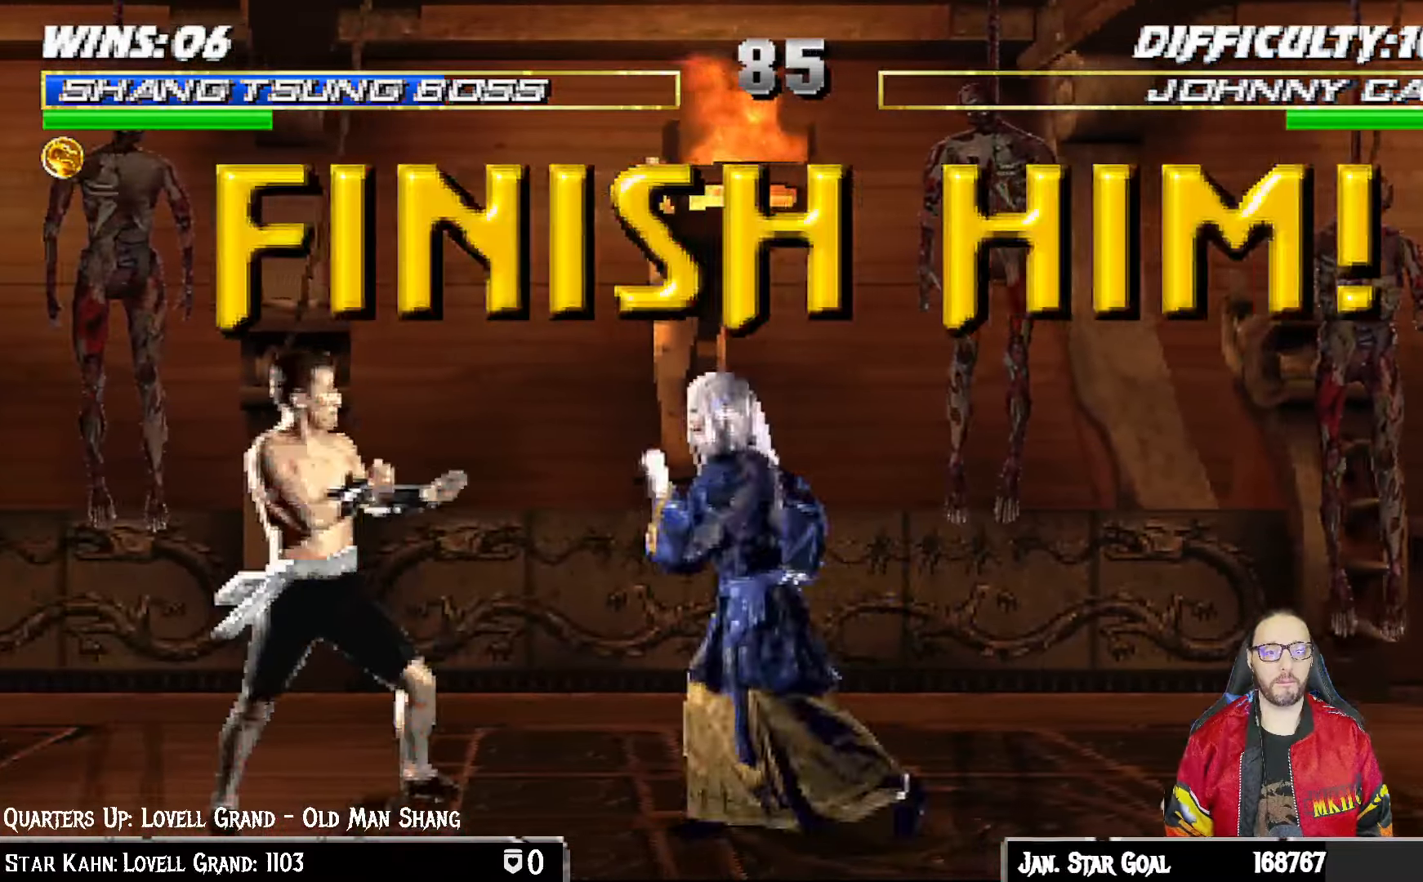
{"dt_ms": 500, "buttons": ["SQUARE"], "left_stick": "center", "right_stick": "center", "events": [[250, "DPAD_LEFT", "up"], [250, "L1", "up"], [500, "SQUARE", "down"]]}
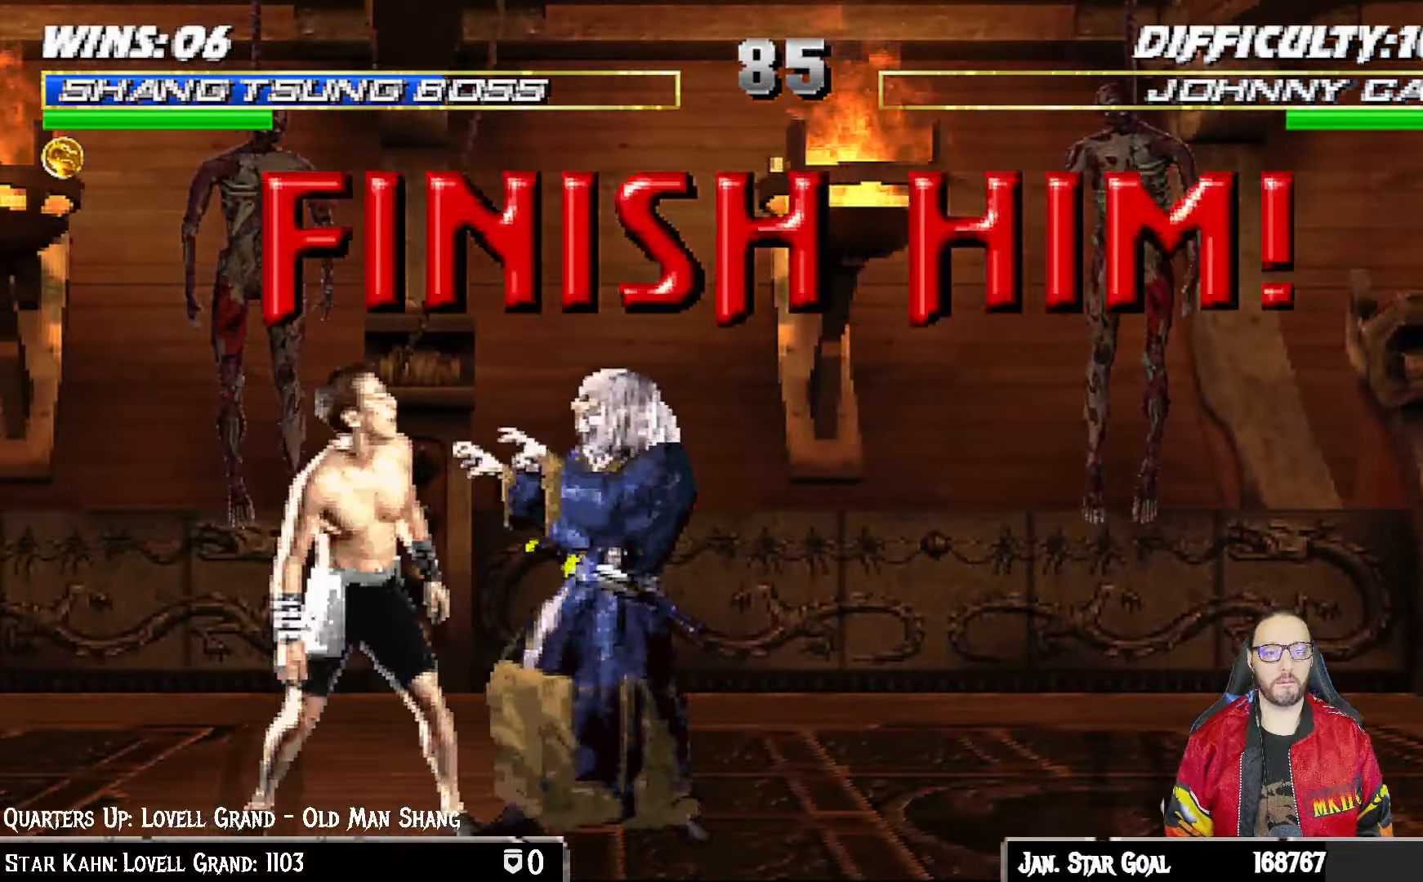
{"dt_ms": 500, "buttons": ["SQUARE"], "left_stick": "center", "right_stick": "center", "events": [[67, "SQUARE", "up"], [167, "SQUARE", "down"], [233, "SQUARE", "up"], [317, "SQUARE", "down"], [383, "SQUARE", "up"], [467, "SQUARE", "down"]]}
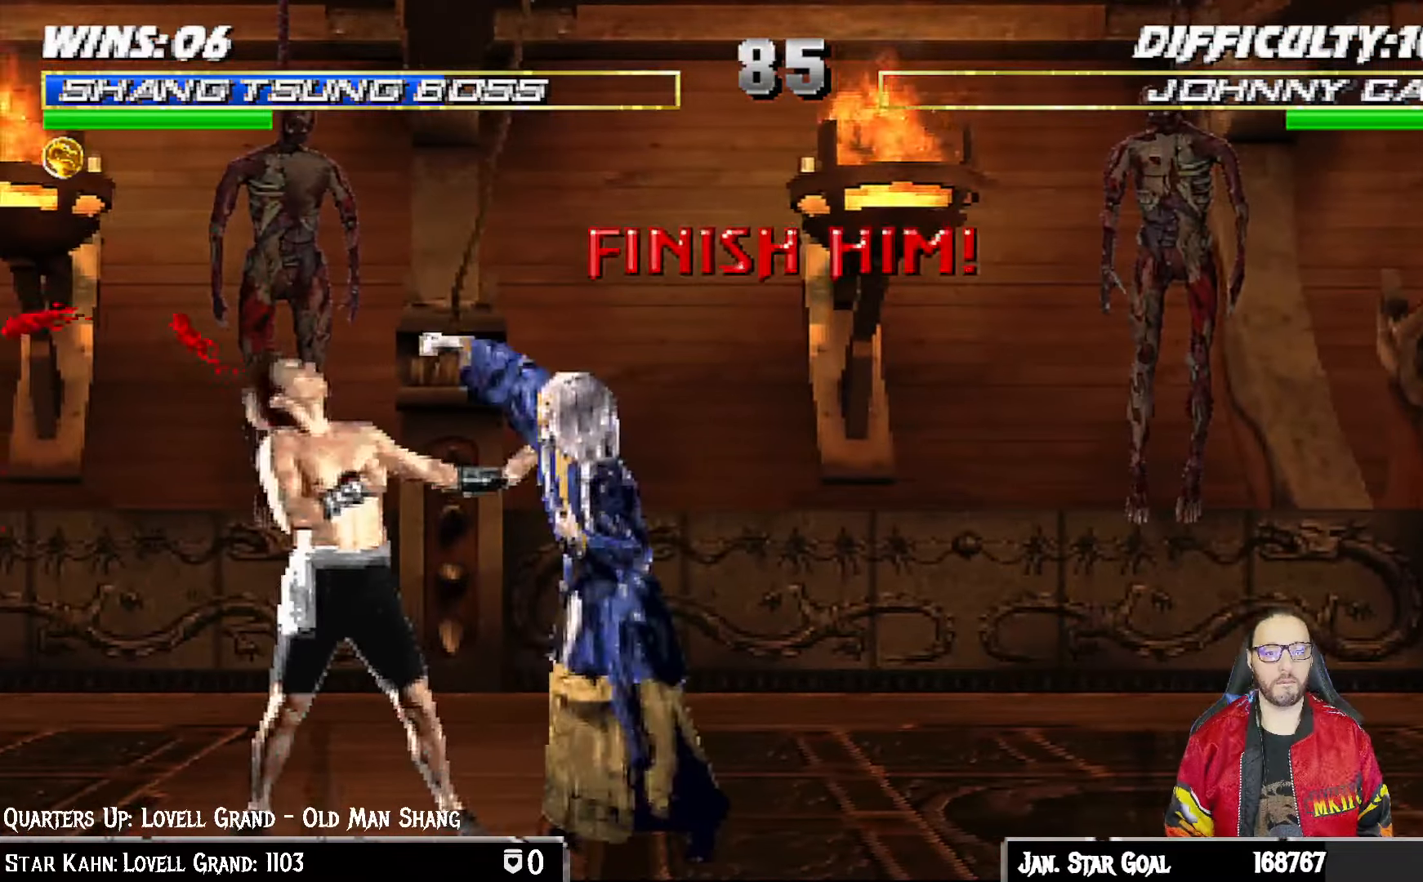
{"dt_ms": 500, "buttons": ["SQUARE", "DPAD_DOWN"], "left_stick": "center", "right_stick": "center", "events": [[33, "SQUARE", "up"], [133, "SQUARE", "down"], [200, "SQUARE", "up"], [250, "DPAD_DOWN", "down"], [300, "SQUARE", "down"], [367, "SQUARE", "up"], [450, "SQUARE", "down"]]}
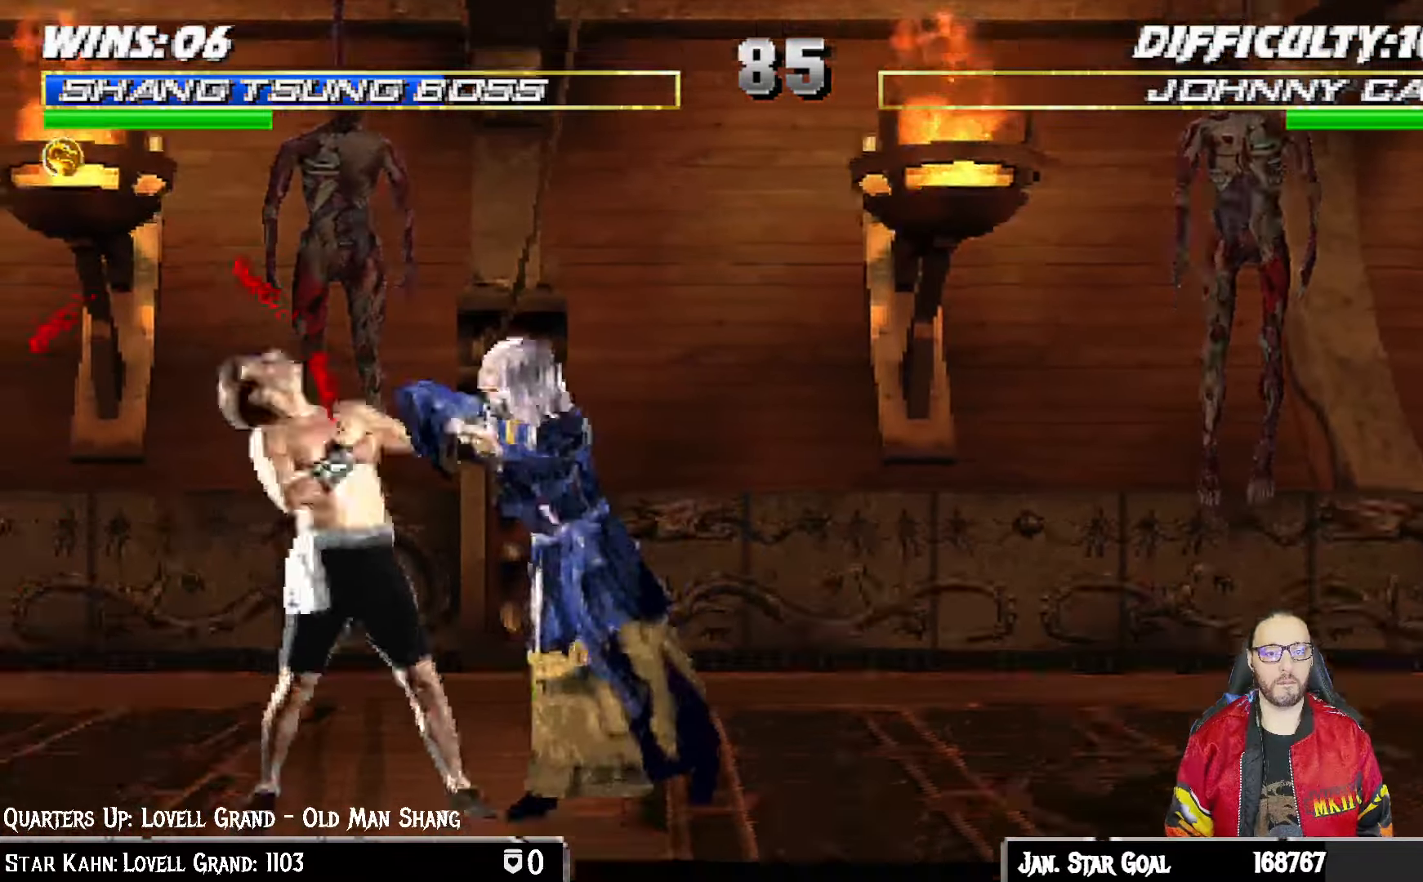
{"dt_ms": 500, "buttons": ["DPAD_DOWN"], "left_stick": "center", "right_stick": "center", "events": [[17, "SQUARE", "up"], [117, "SQUARE", "down"], [167, "SQUARE", "up"], [267, "SQUARE", "down"], [317, "SQUARE", "up"], [450, "SQUARE", "down"], [500, "SQUARE", "up"]]}
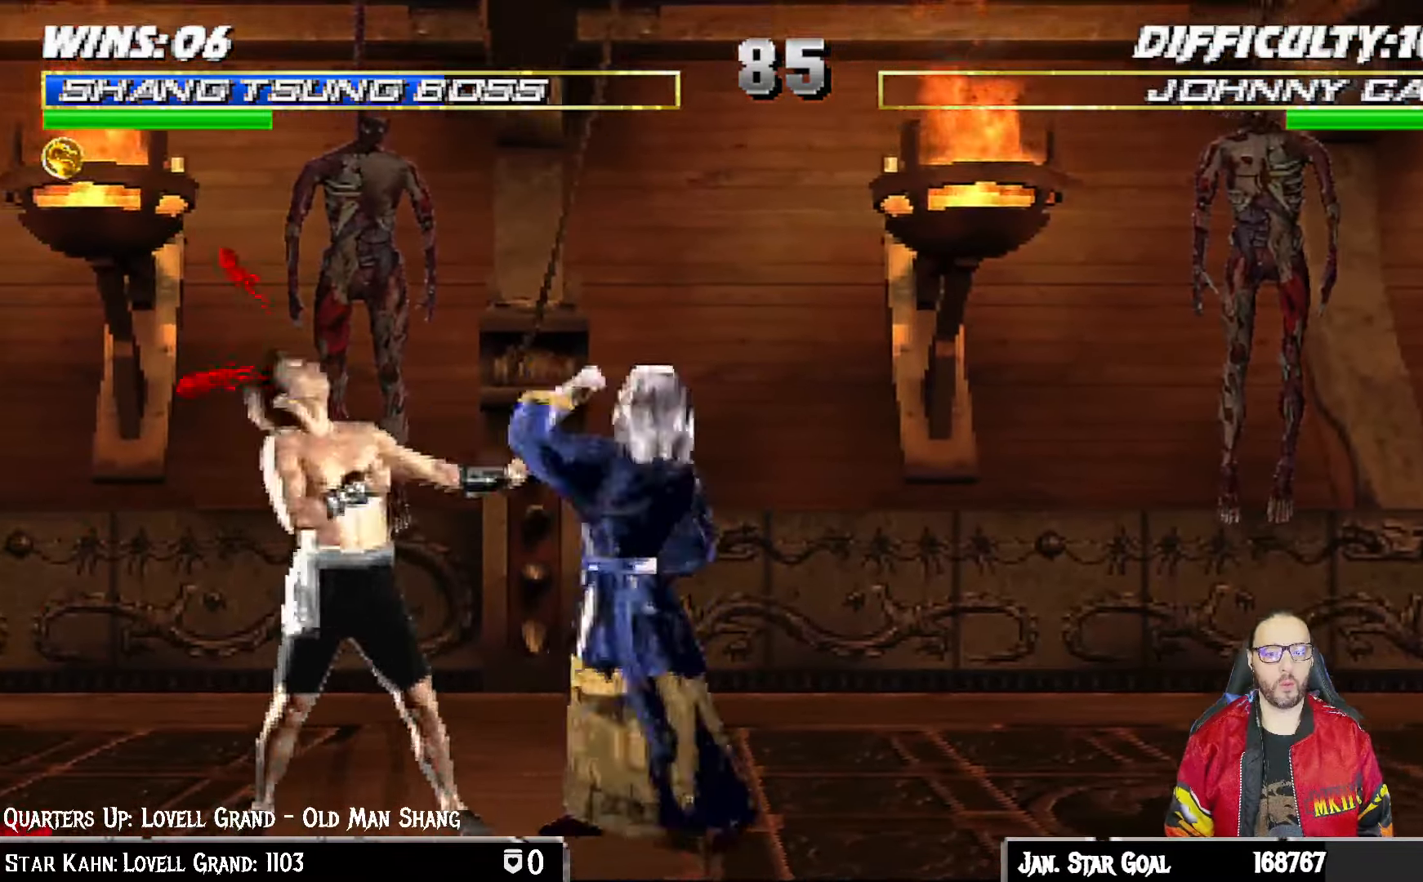
{"dt_ms": 500, "buttons": ["DPAD_DOWN"], "left_stick": "center", "right_stick": "center", "events": [[100, "SQUARE", "down"], [150, "SQUARE", "up"], [267, "SQUARE", "down"], [317, "SQUARE", "up"], [433, "SQUARE", "down"], [483, "SQUARE", "up"]]}
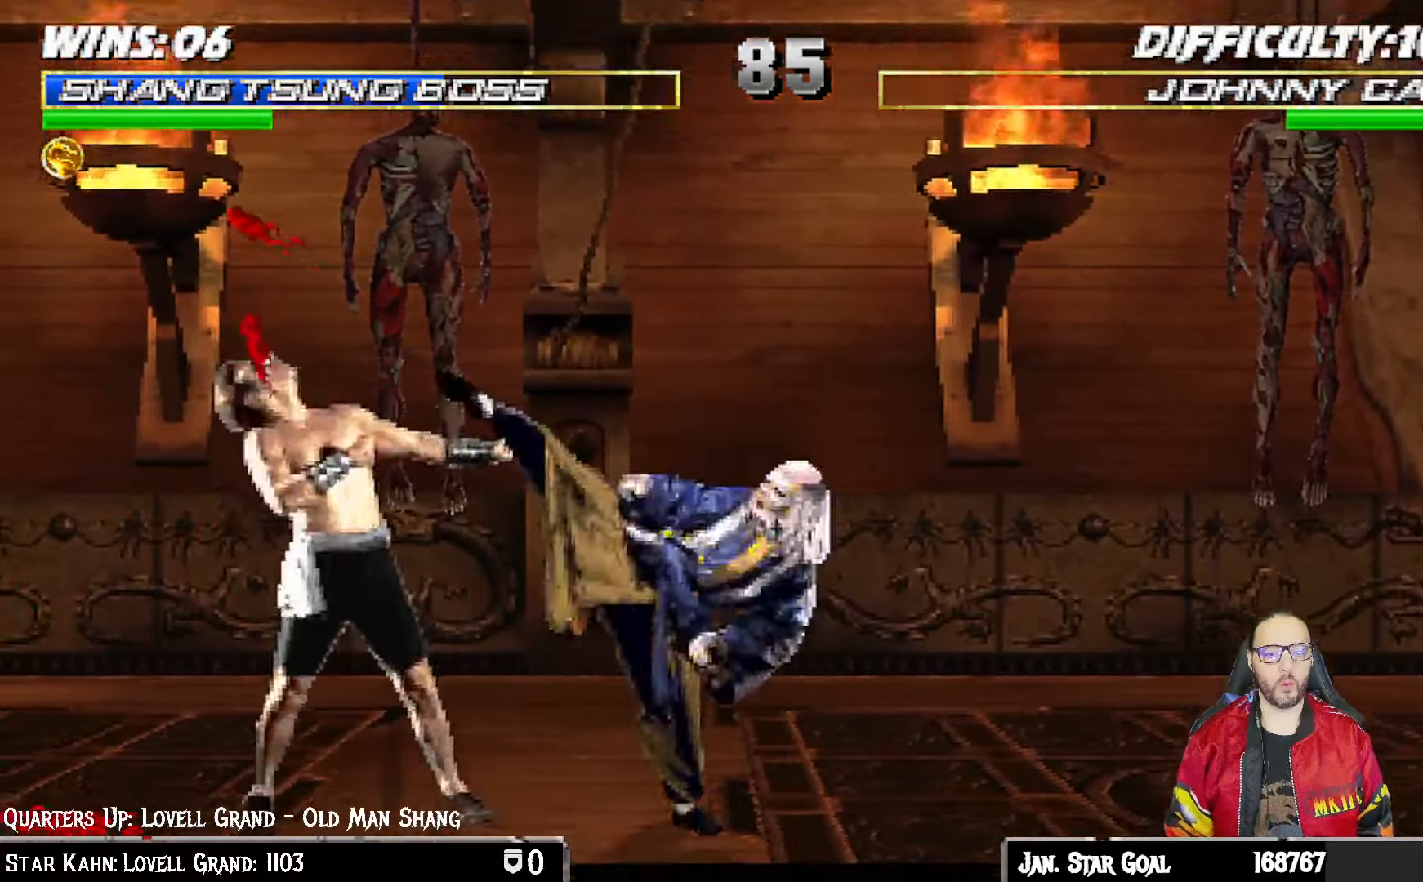
{"dt_ms": 500, "buttons": ["DPAD_DOWN"], "left_stick": "center", "right_stick": "center", "events": [[267, "SQUARE", "down"], [317, "SQUARE", "up"], [433, "SQUARE", "down"], [483, "SQUARE", "up"]]}
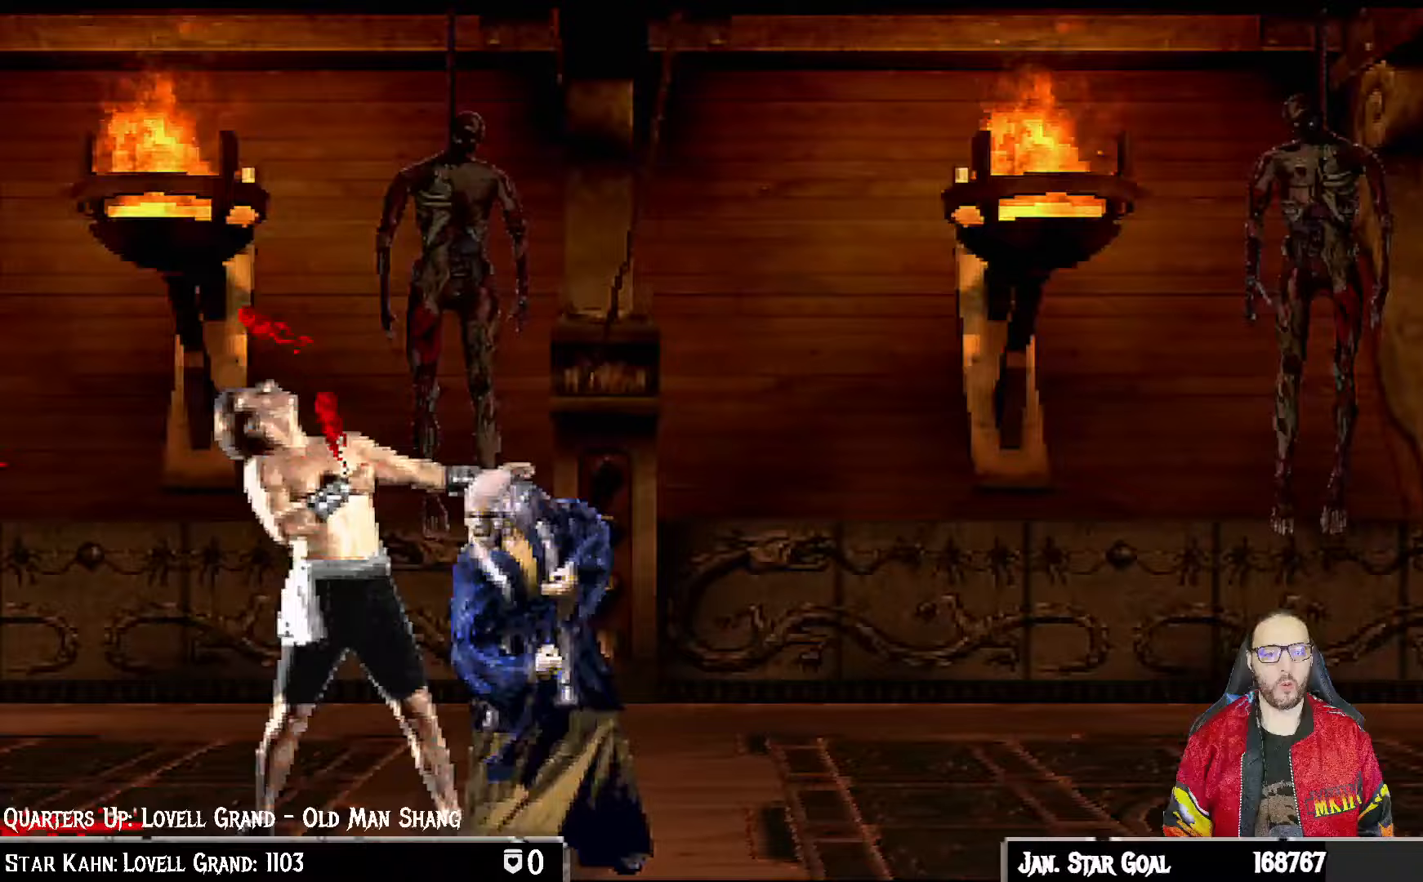
{"dt_ms": 500, "buttons": ["DPAD_DOWN"], "left_stick": "center", "right_stick": "center", "events": [[83, "SQUARE", "down"], [150, "SQUARE", "up"], [250, "SQUARE", "down"], [317, "SQUARE", "up"], [417, "SQUARE", "down"], [467, "SQUARE", "up"]]}
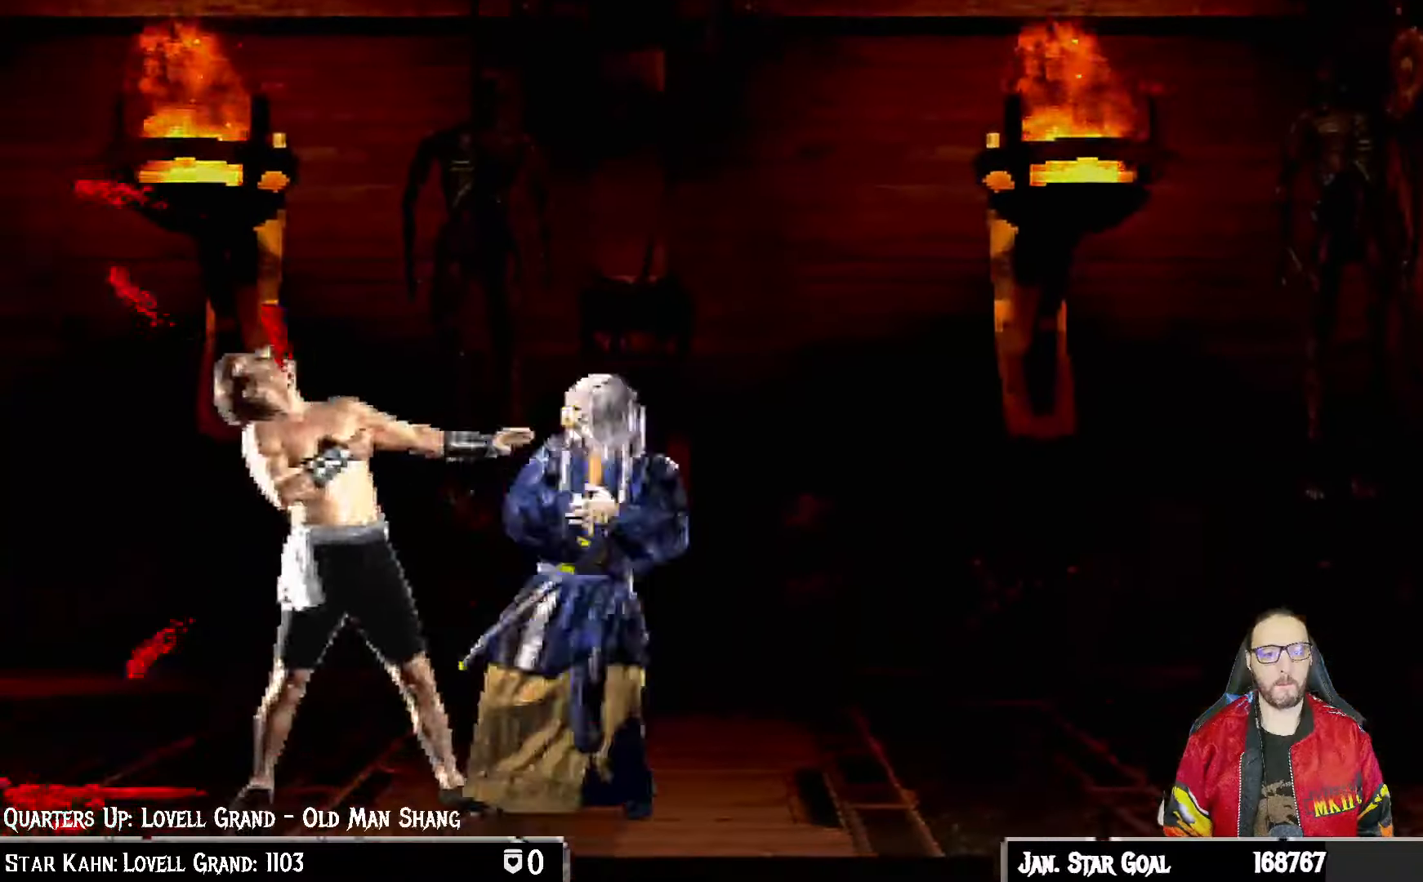
{"dt_ms": 1000, "buttons": ["SQUARE", "DPAD_DOWN"], "left_stick": "center", "right_stick": "center"}
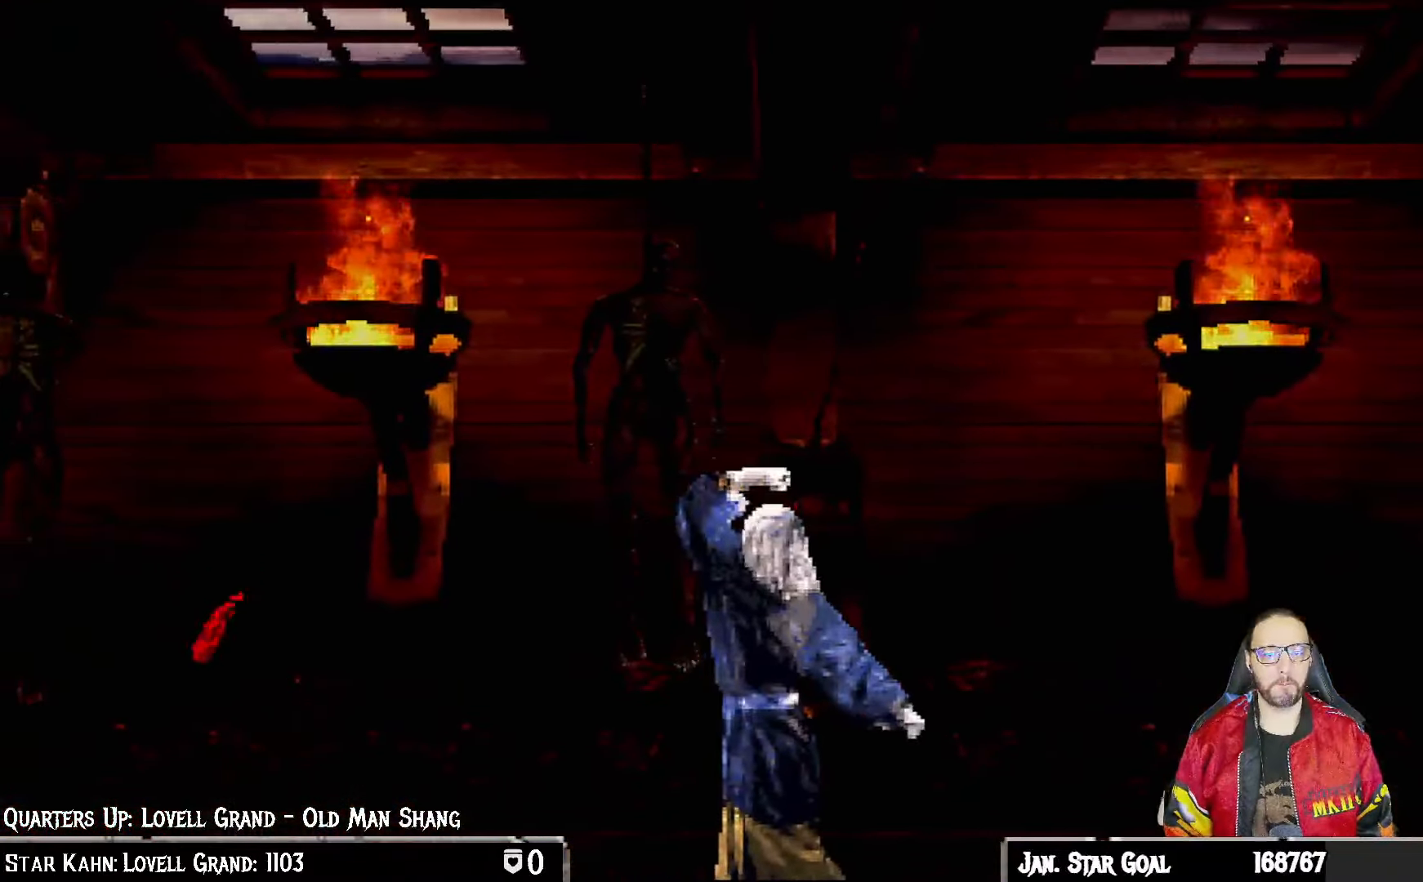
{"dt_ms": 500, "buttons": [], "left_stick": "center", "right_stick": "center", "events": [[17, "DPAD_DOWN", "up"], [17, "SQUARE", "up"]]}
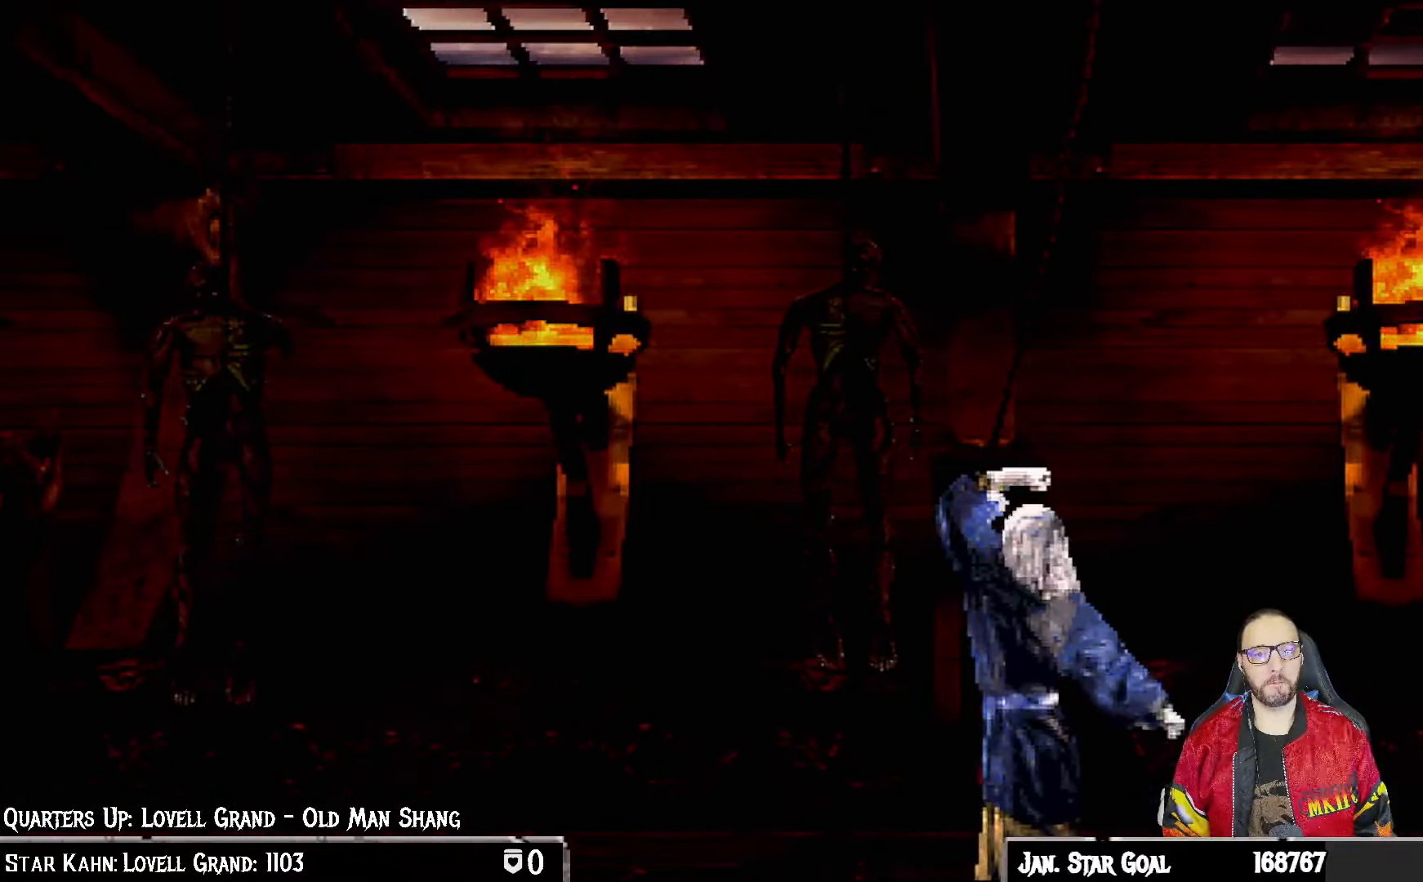
{"dt_ms": 500, "buttons": [], "left_stick": "center", "right_stick": "center", "events": []}
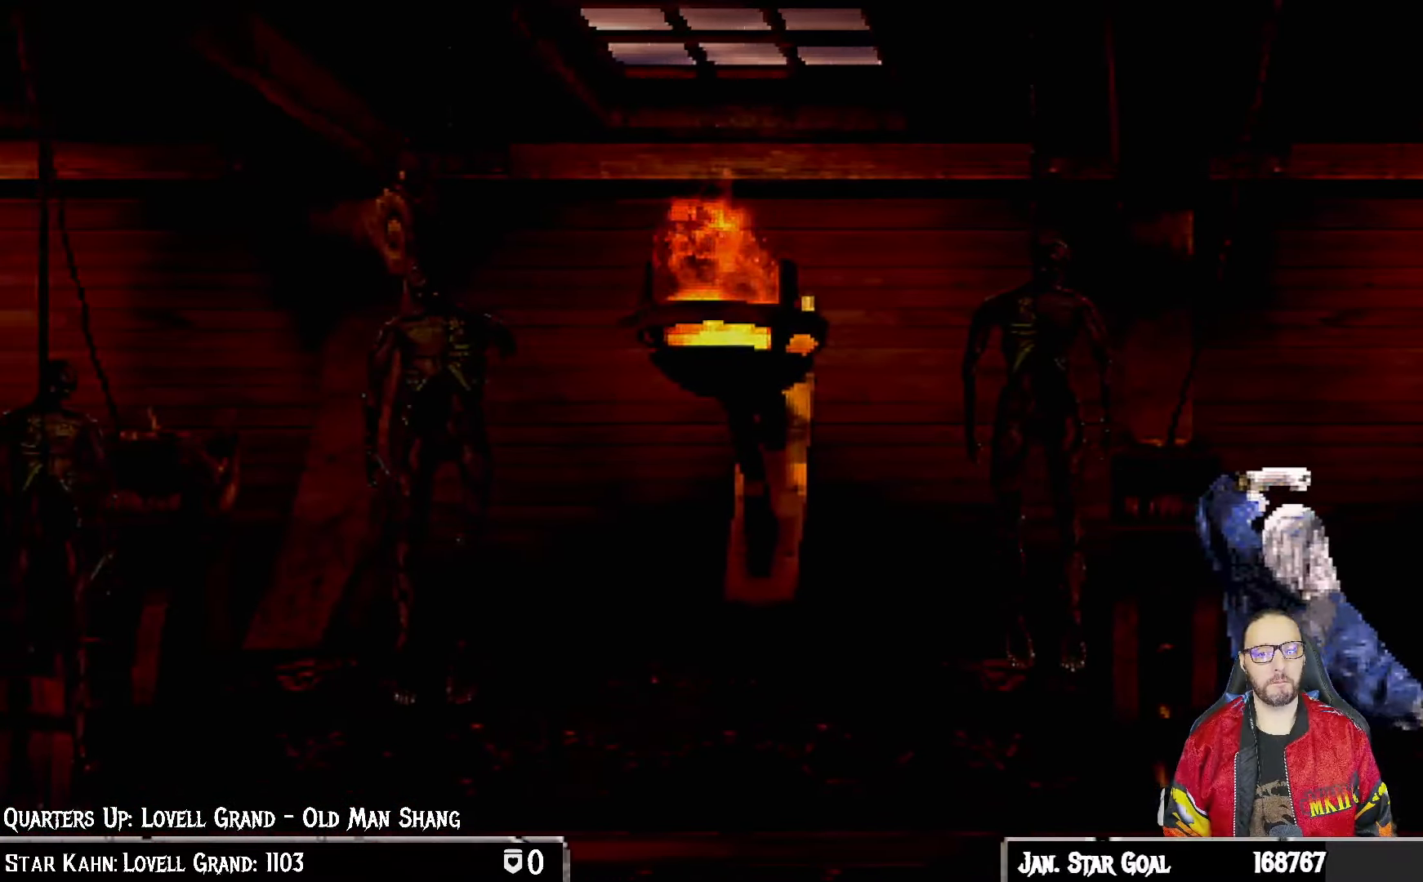
{"dt_ms": 500, "buttons": [], "left_stick": "center", "right_stick": "center", "events": []}
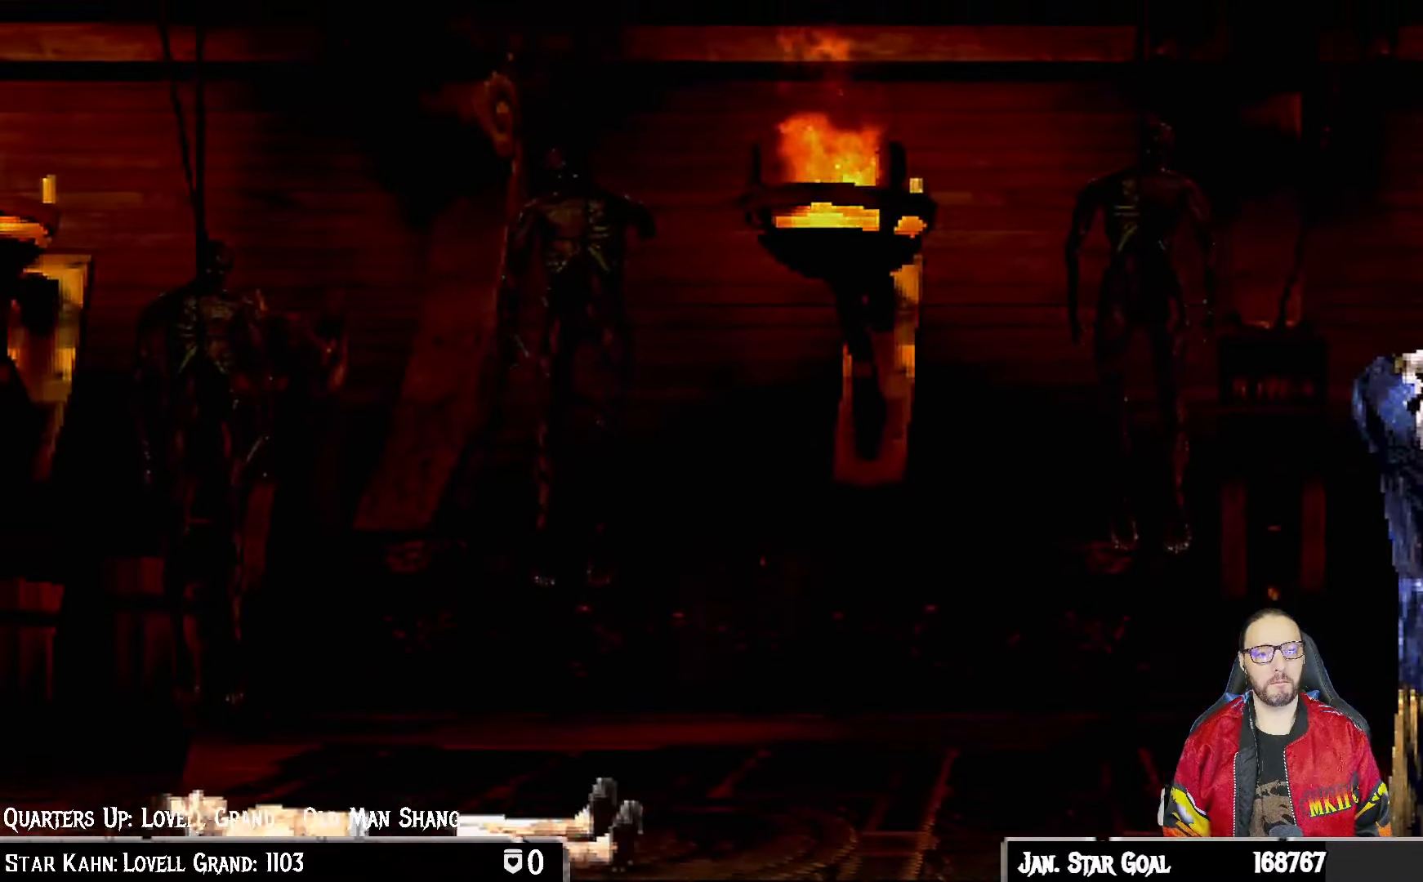
{"dt_ms": 500, "buttons": [], "left_stick": "center", "right_stick": "center", "events": []}
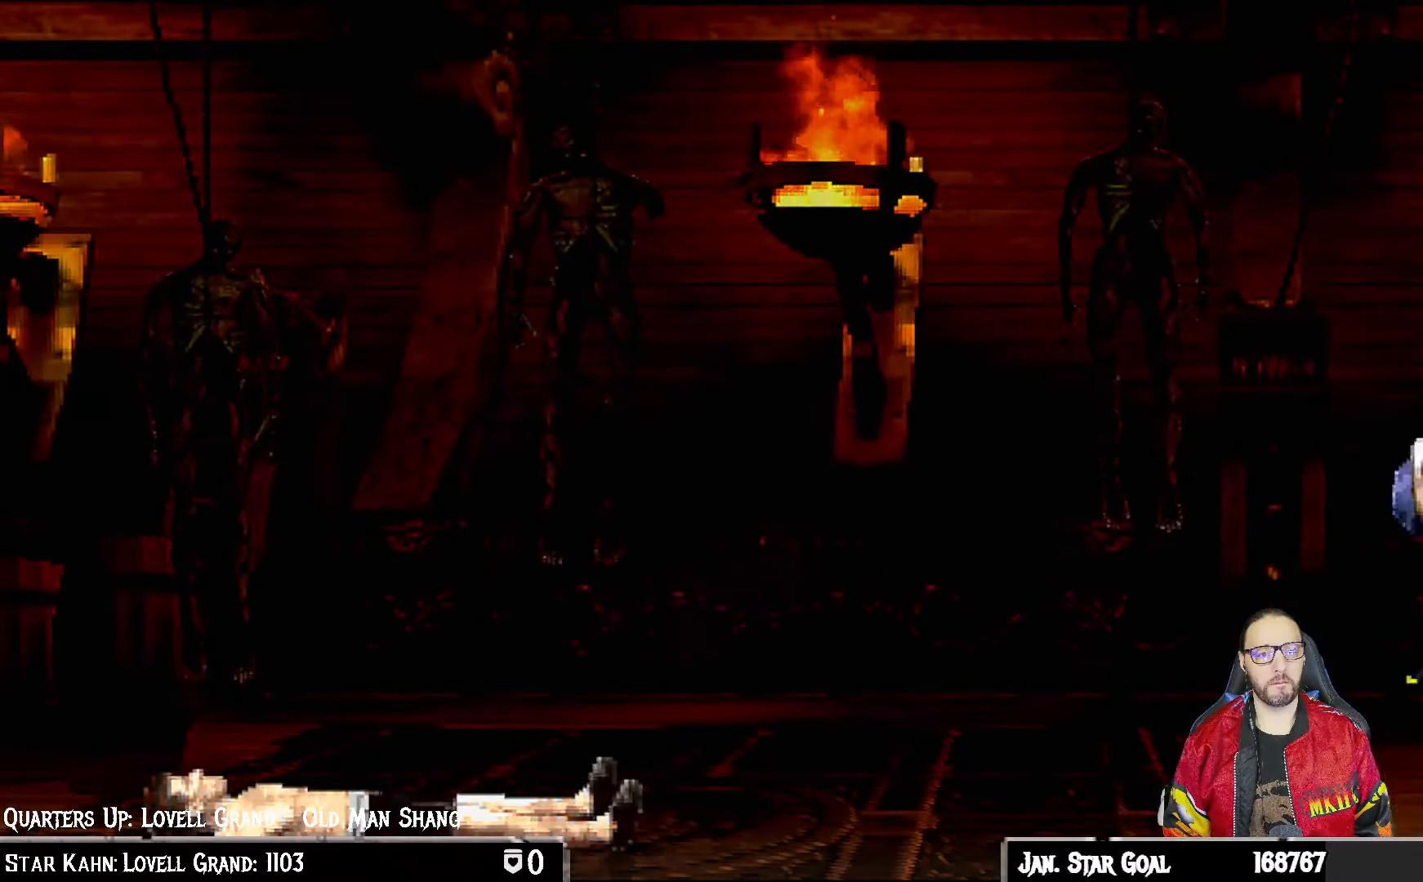
{"dt_ms": 500, "buttons": [], "left_stick": "center", "right_stick": "center", "events": []}
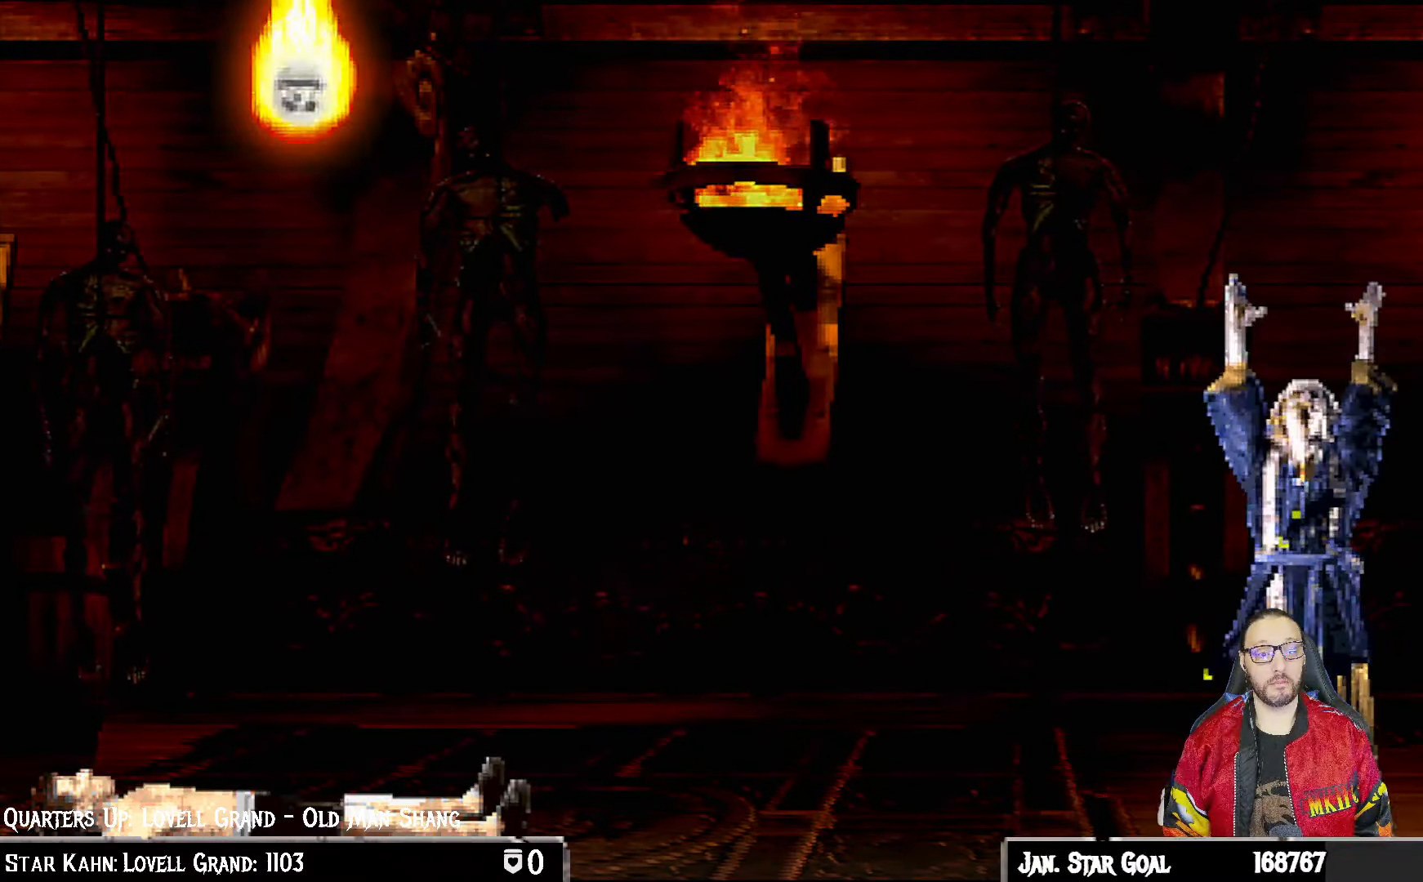
{"dt_ms": 500, "buttons": [], "left_stick": "center", "right_stick": "center", "events": []}
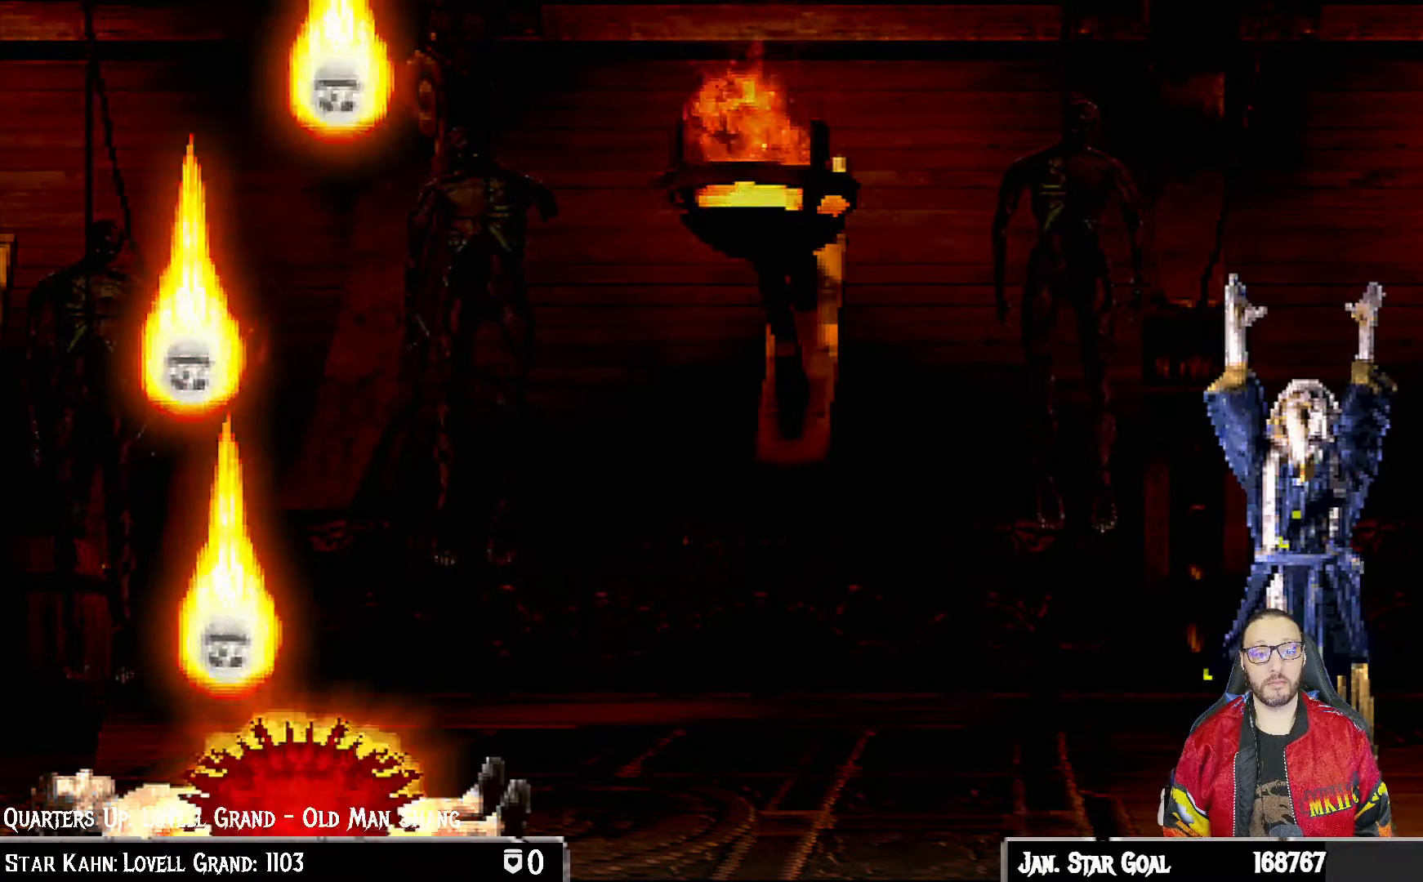
{"dt_ms": 500, "buttons": [], "left_stick": "center", "right_stick": "center", "events": []}
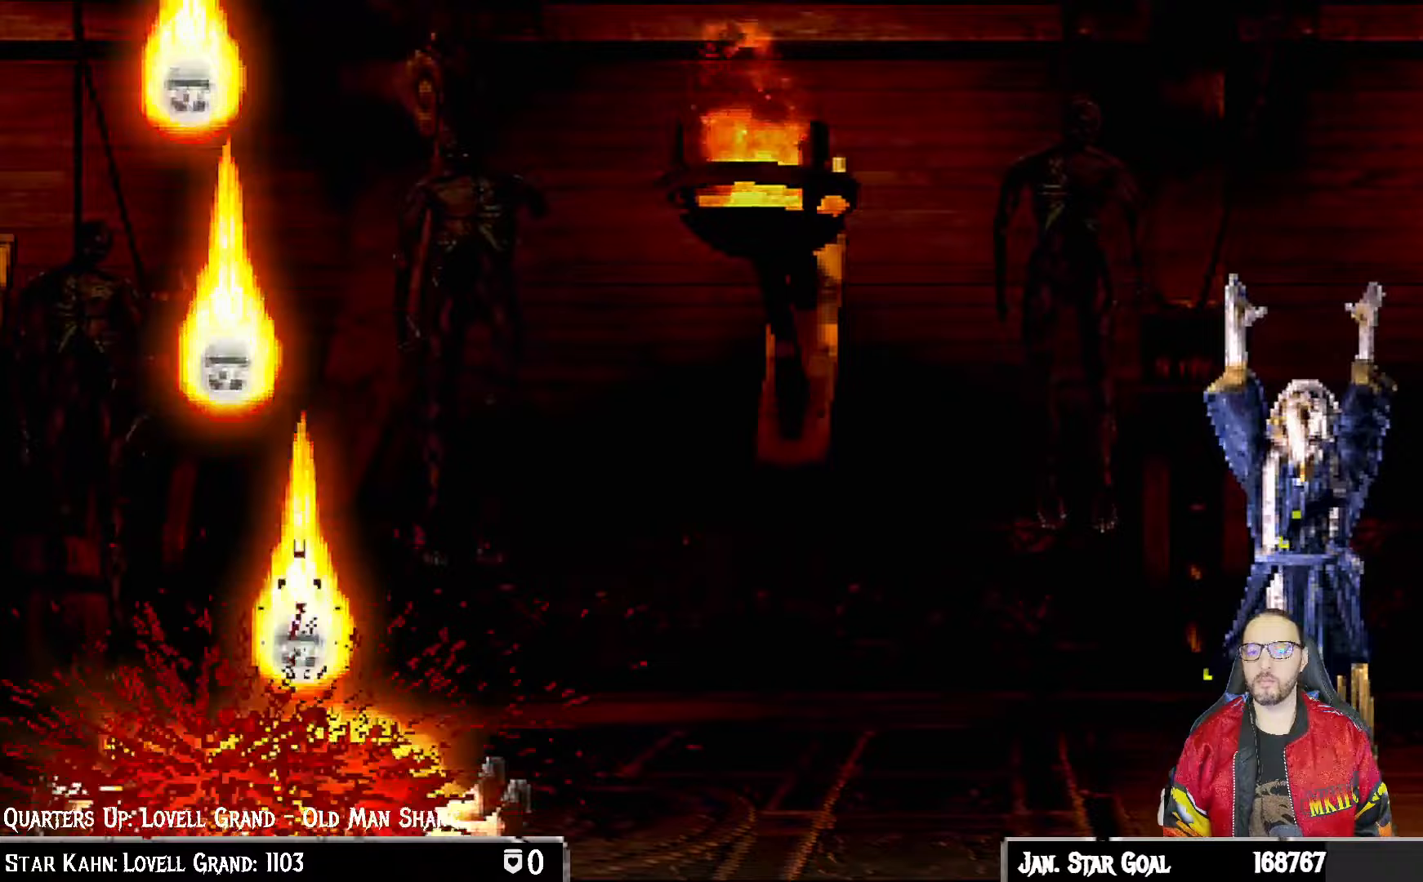
{"dt_ms": 500, "buttons": [], "left_stick": "center", "right_stick": "center", "events": []}
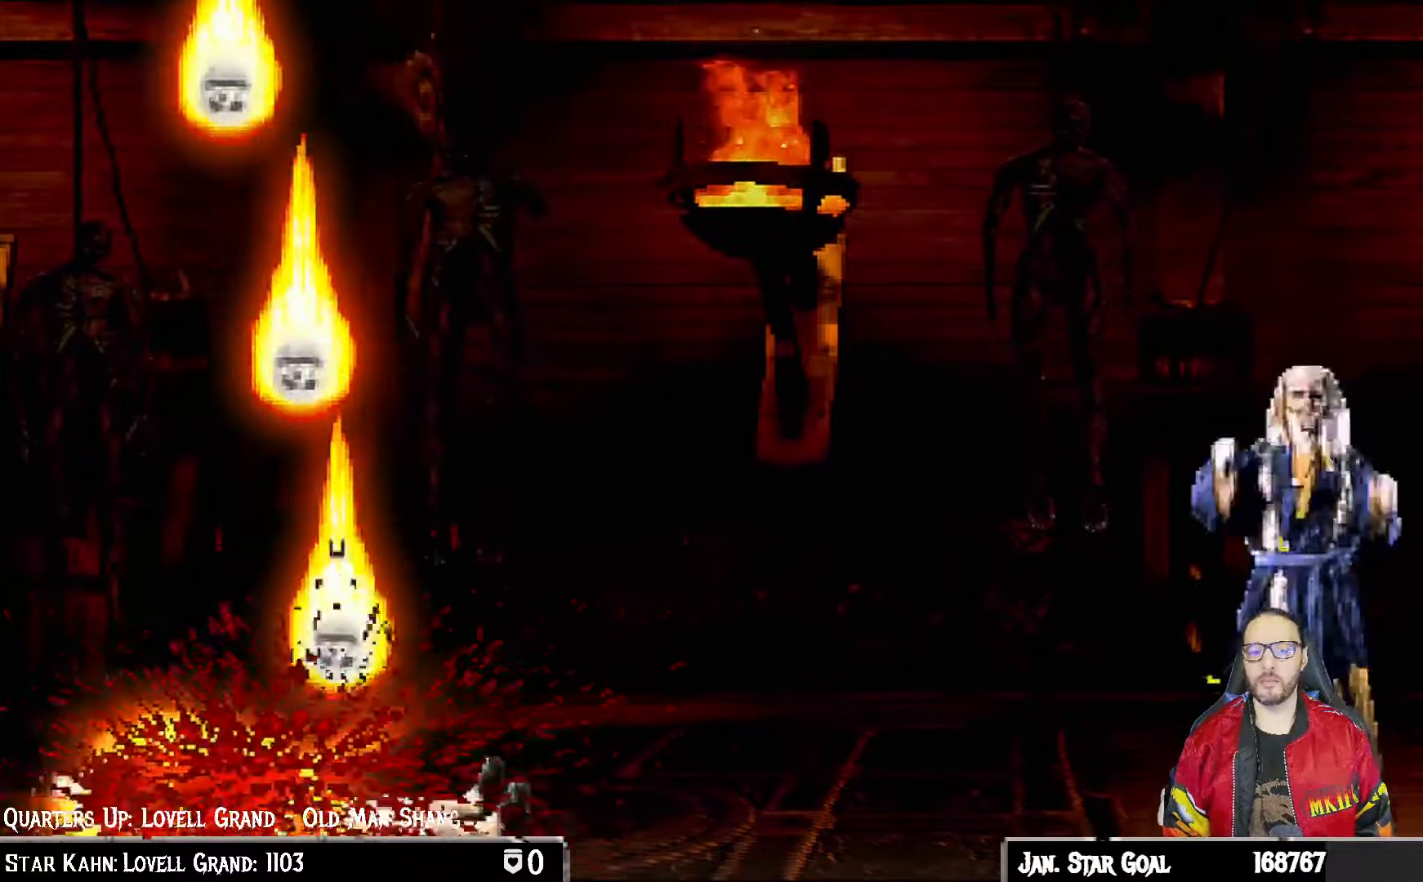
{"dt_ms": 500, "buttons": [], "left_stick": "center", "right_stick": "center", "events": []}
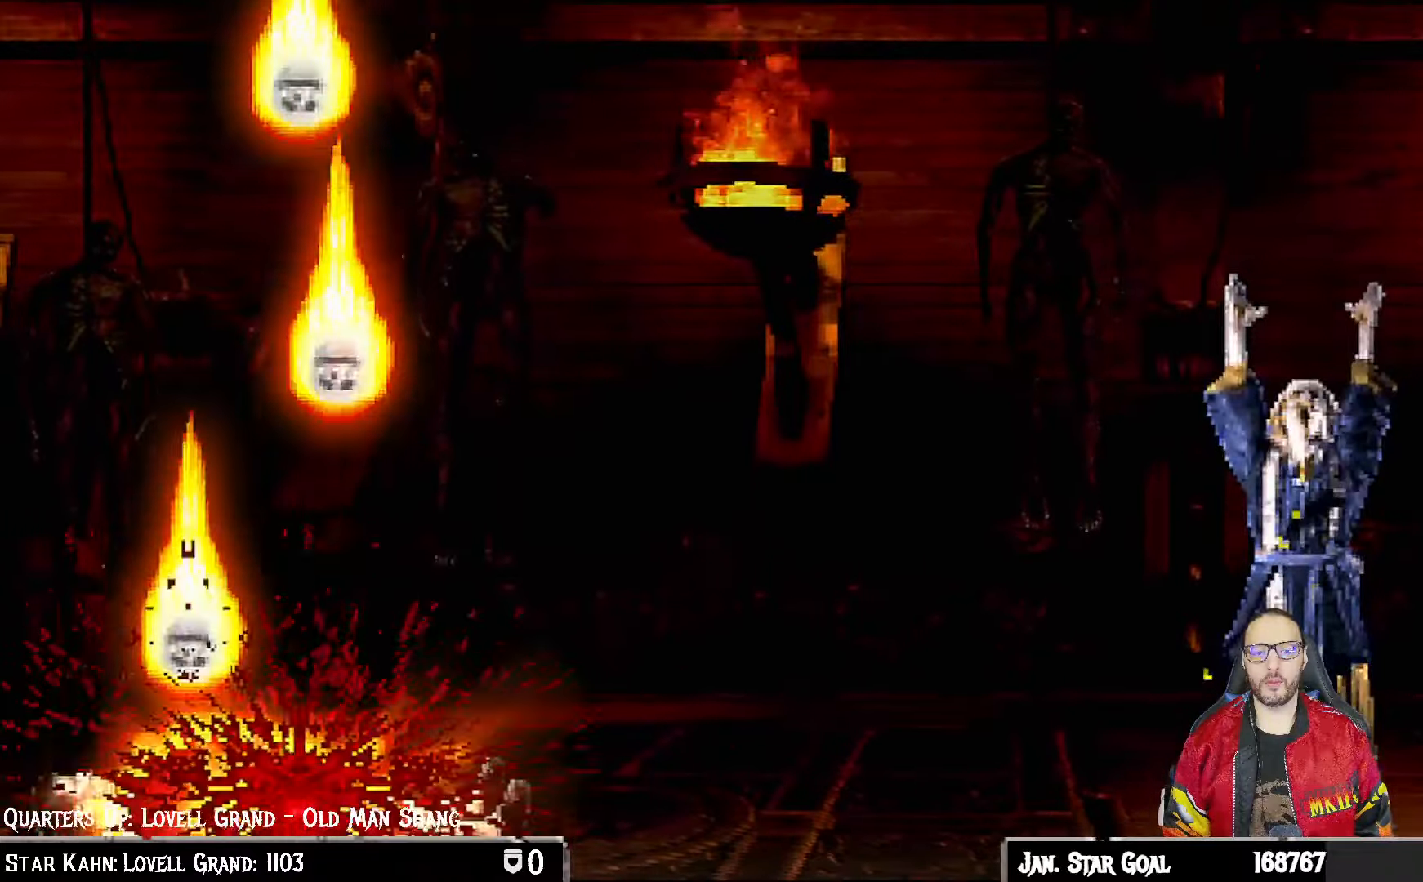
{"dt_ms": 500, "buttons": [], "left_stick": "center", "right_stick": "center", "events": [[450, "left_stick", "down"], [500, "left_stick", "center"]]}
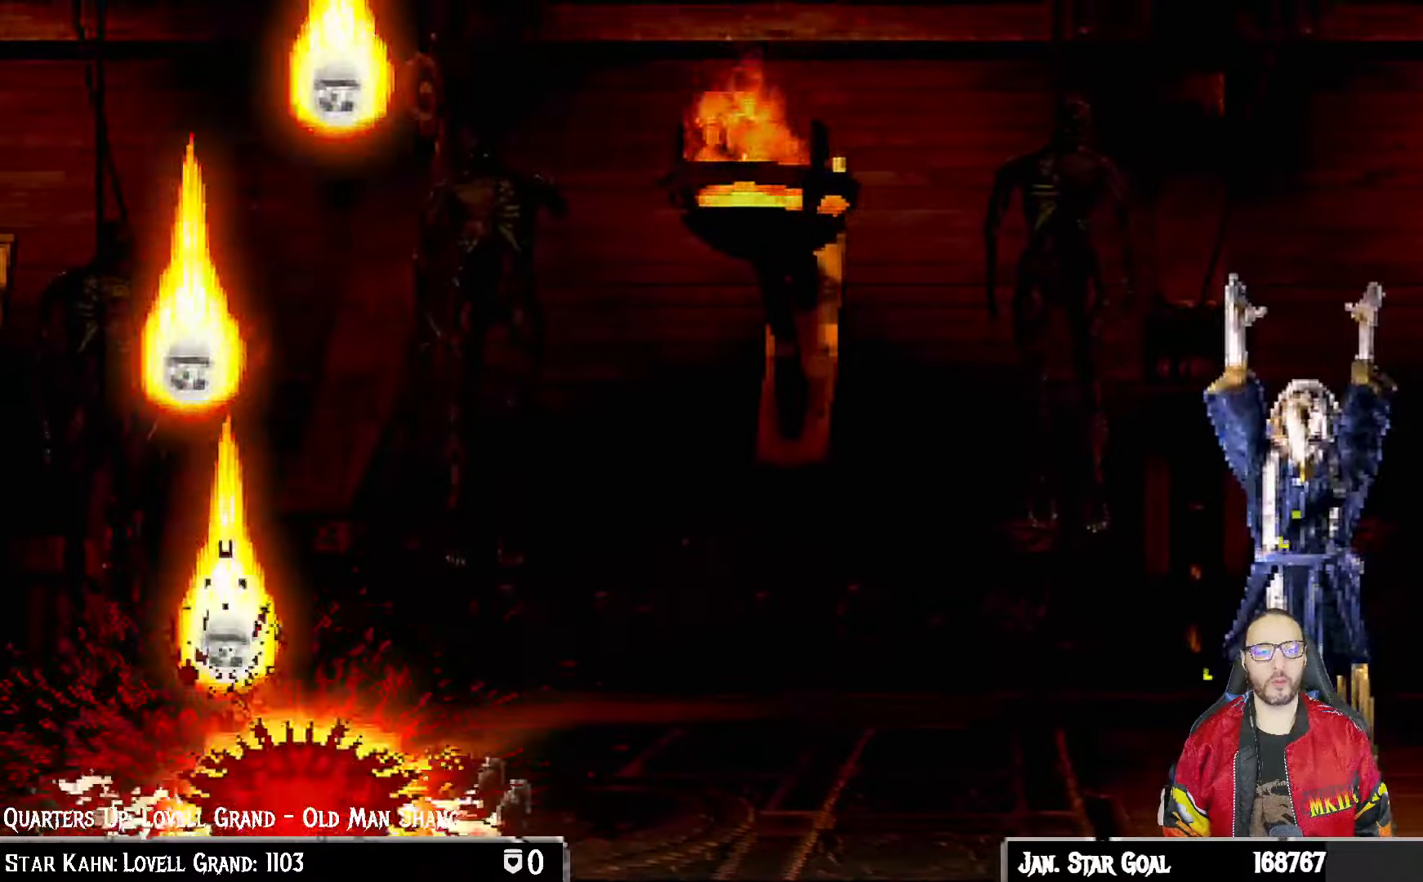
{"dt_ms": 500, "buttons": [], "left_stick": "center", "right_stick": "center", "events": [[117, "left_stick", "down"], [117, "right_stick", "down"], [167, "left_stick", "center"], [167, "right_stick", "center"]]}